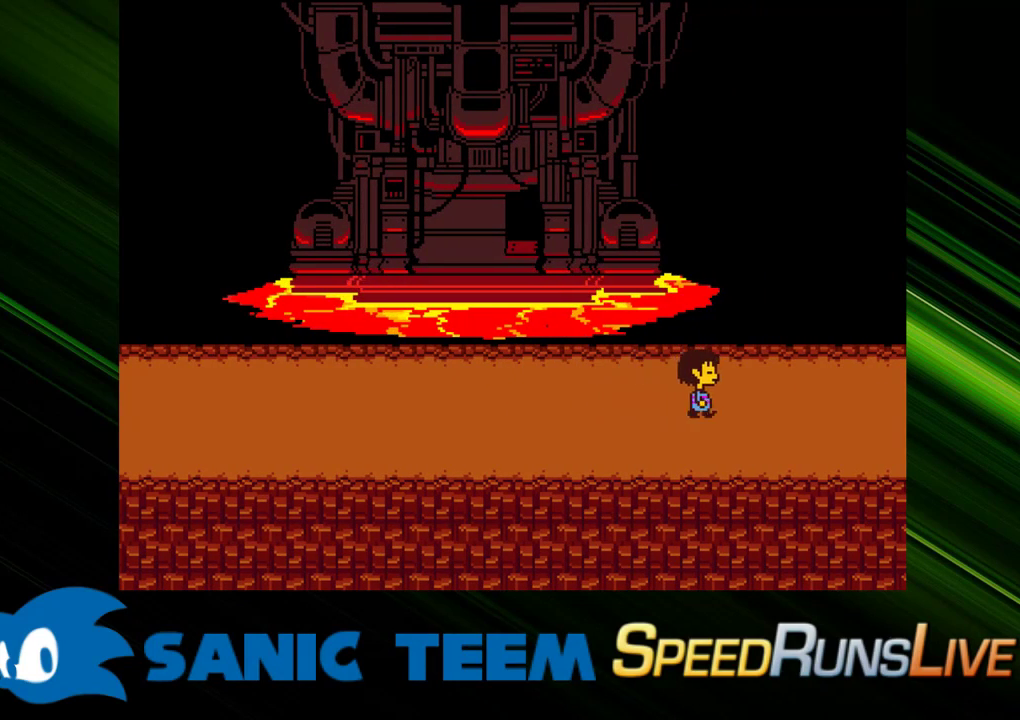
Gameplay with keyboard; each line is a JSON object with the keys held at the frame after it. "events" lists presses ("down") and releases ("up") of "c", "ctrl", "down", "escape", "left", "return", "right", "shift", "up" and "x" between this image and that frame as [ms after this image, input, new state], when the widget could be followed in between. No other keys are recorded. Mouse input is not recorded. Not read: other_keys.
{"keys": ["right"], "events": []}
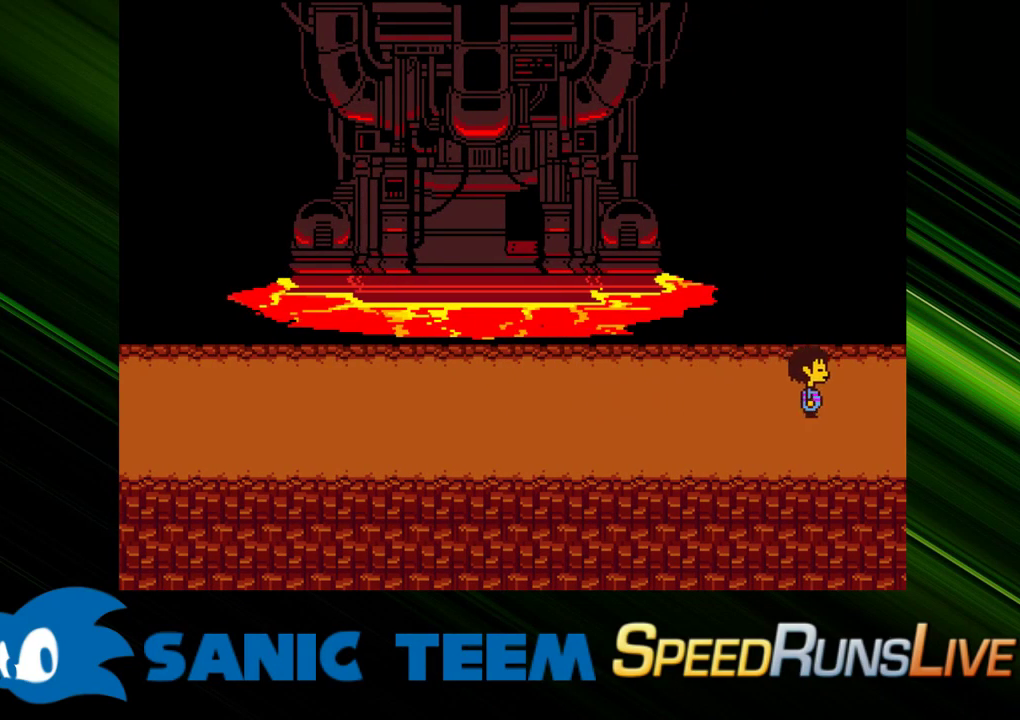
{"keys": ["right"], "events": []}
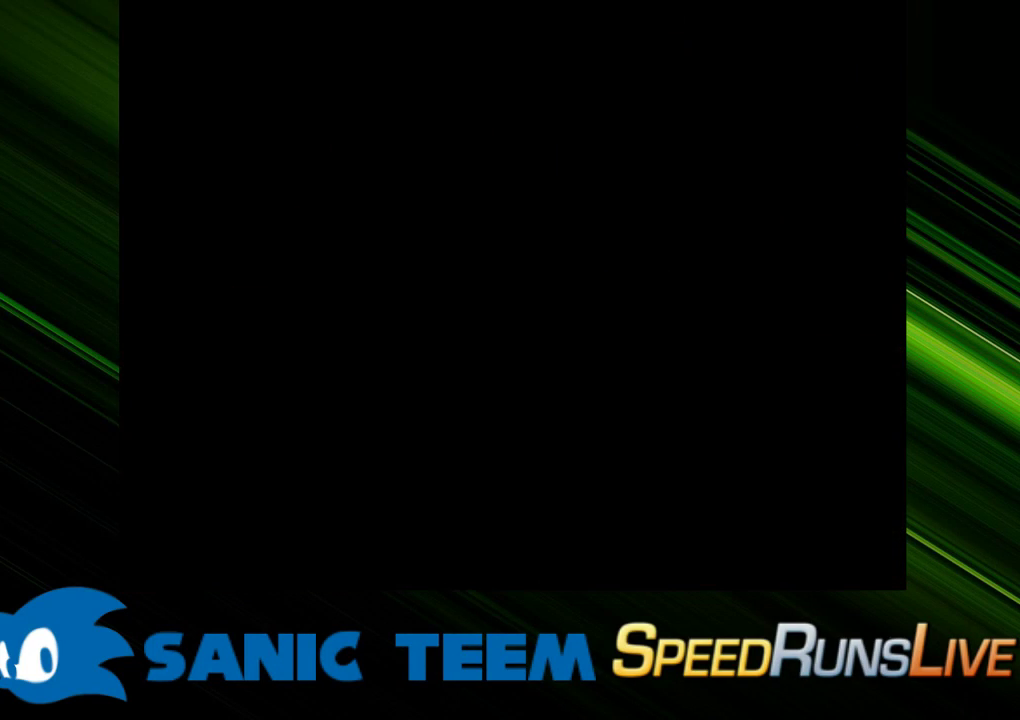
{"keys": ["right"], "events": [[350, "up", "down"], [450, "up", "up"]]}
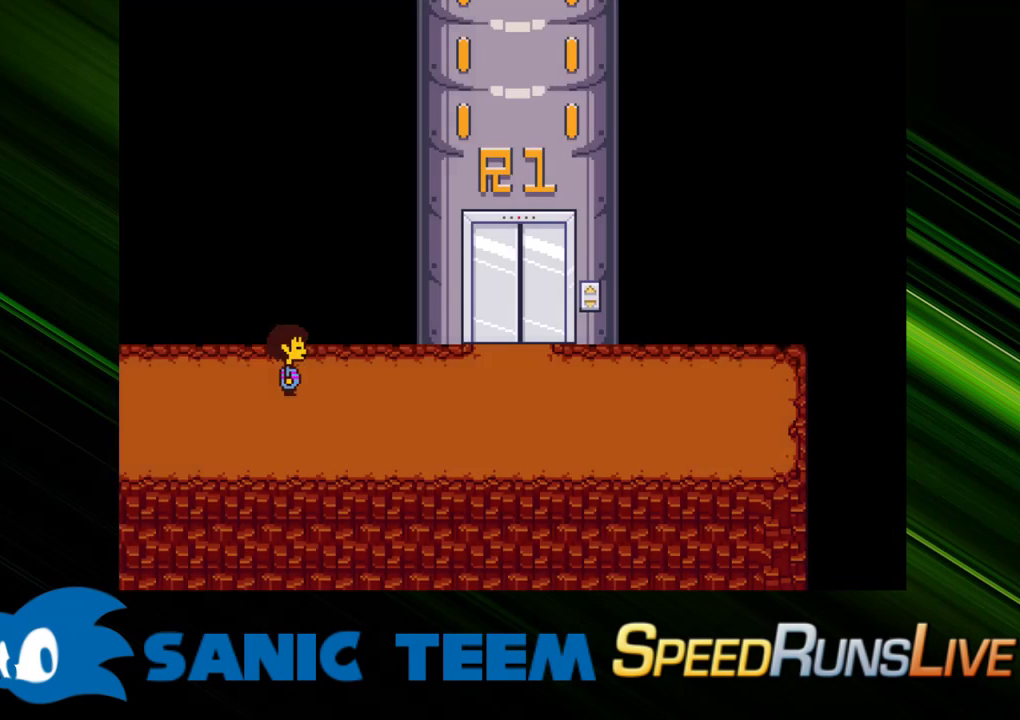
{"keys": ["right"], "events": []}
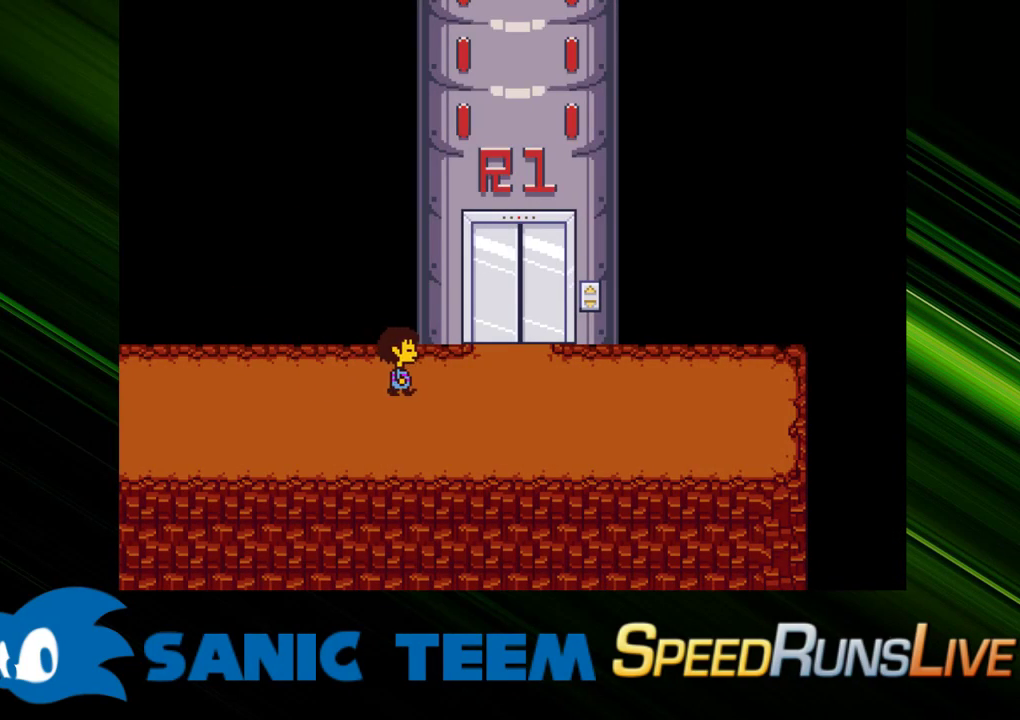
{"keys": ["right", "up"], "events": [[333, "up", "down"]]}
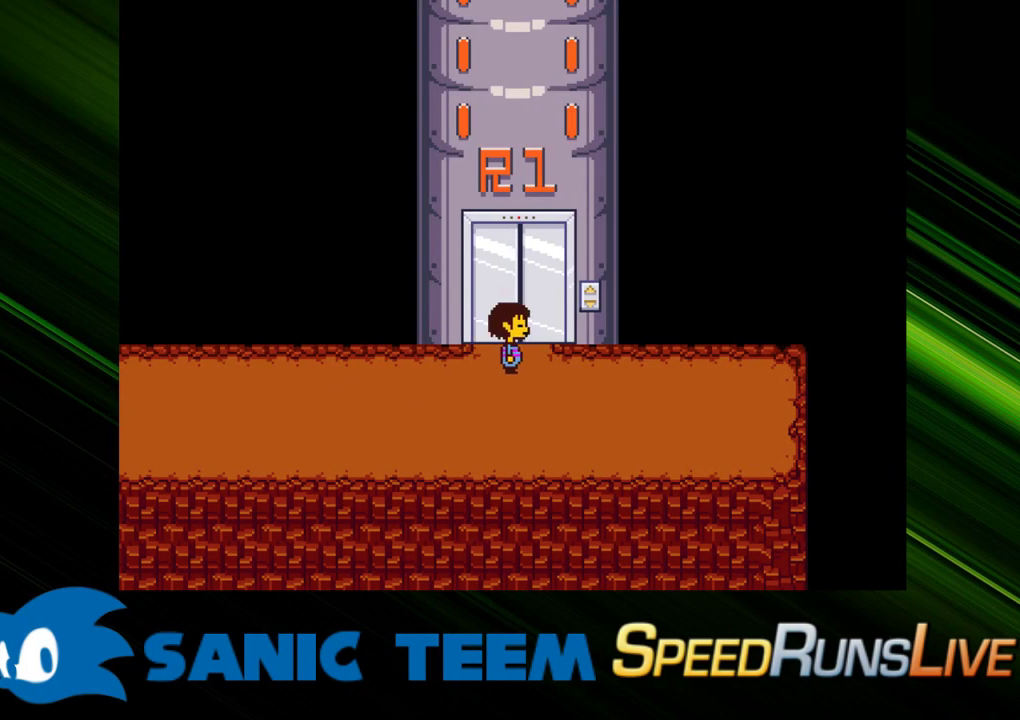
{"keys": ["up"], "events": [[117, "right", "up"], [117, "x", "down"], [167, "x", "up"], [250, "x", "down"], [350, "x", "up"], [400, "x", "down"], [483, "x", "up"]]}
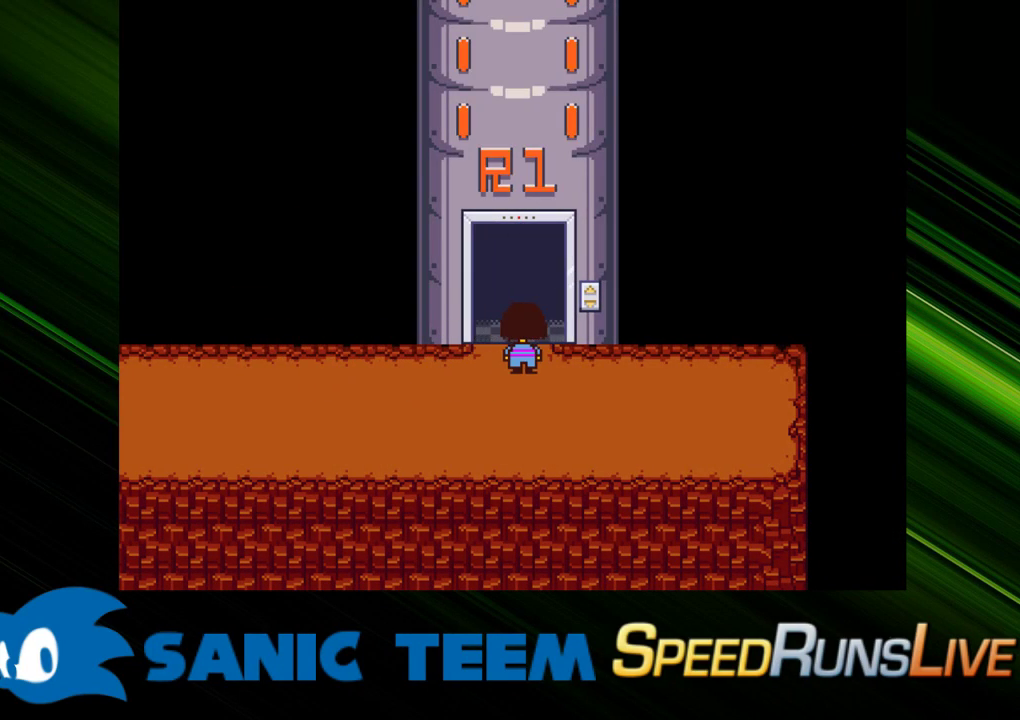
{"keys": ["up"], "events": []}
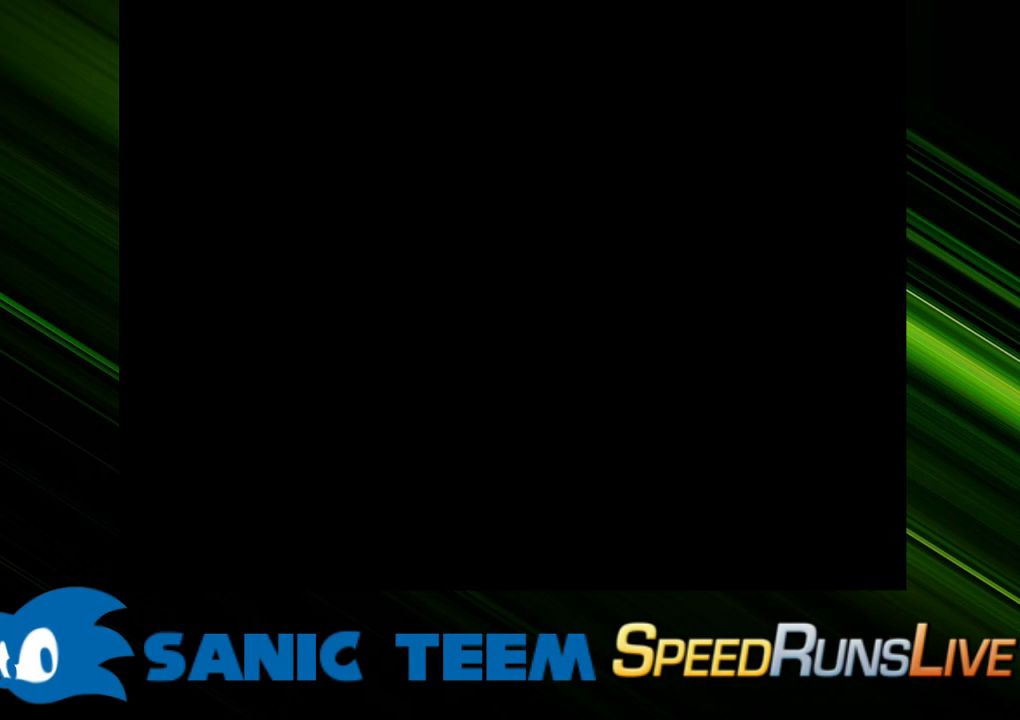
{"keys": ["up"], "events": []}
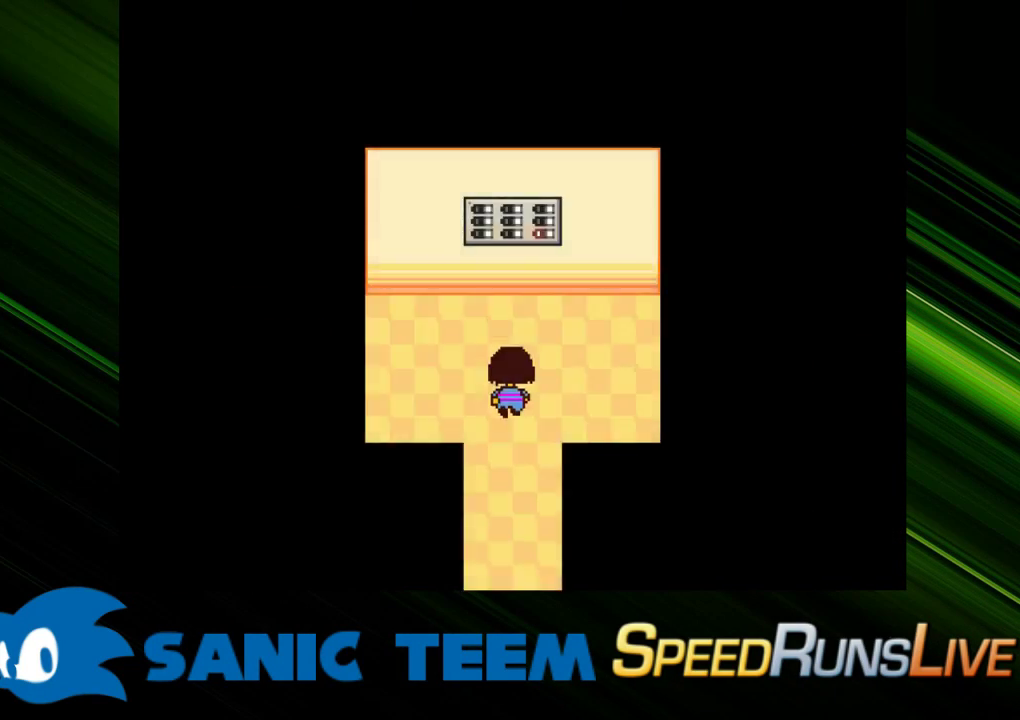
{"keys": ["up"], "events": [[200, "x", "down"], [350, "x", "up"], [400, "x", "down"], [450, "x", "up"]]}
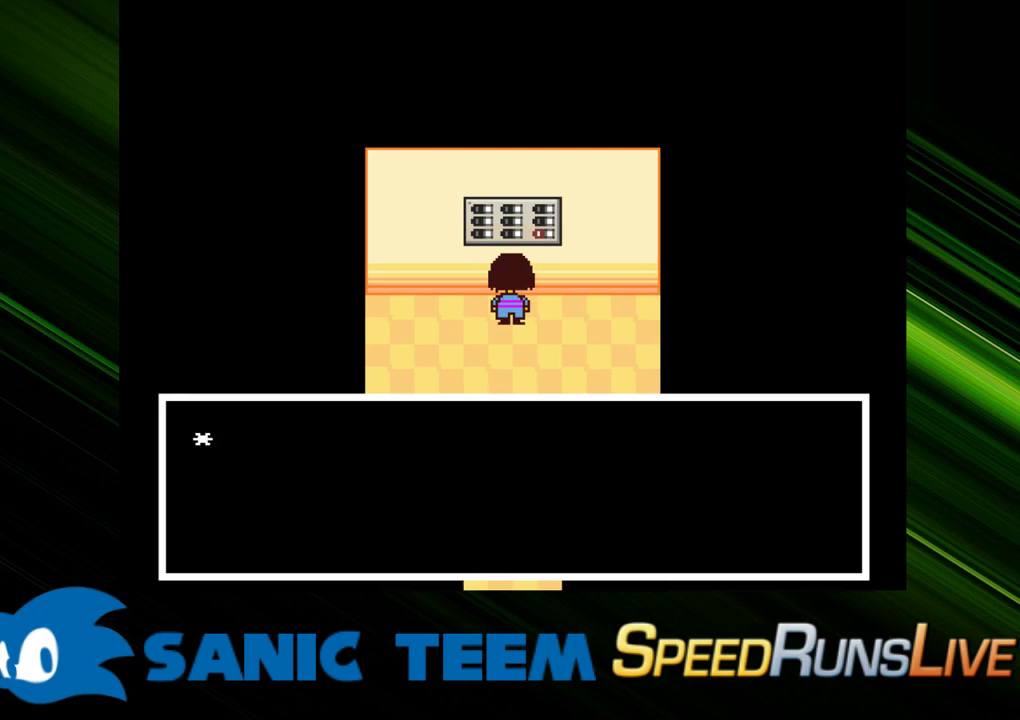
{"keys": [], "events": [[33, "x", "down"], [83, "x", "up"], [133, "up", "up"], [183, "x", "down"], [217, "x", "up"], [267, "x", "down"], [367, "x", "up"], [417, "x", "down"], [500, "x", "up"]]}
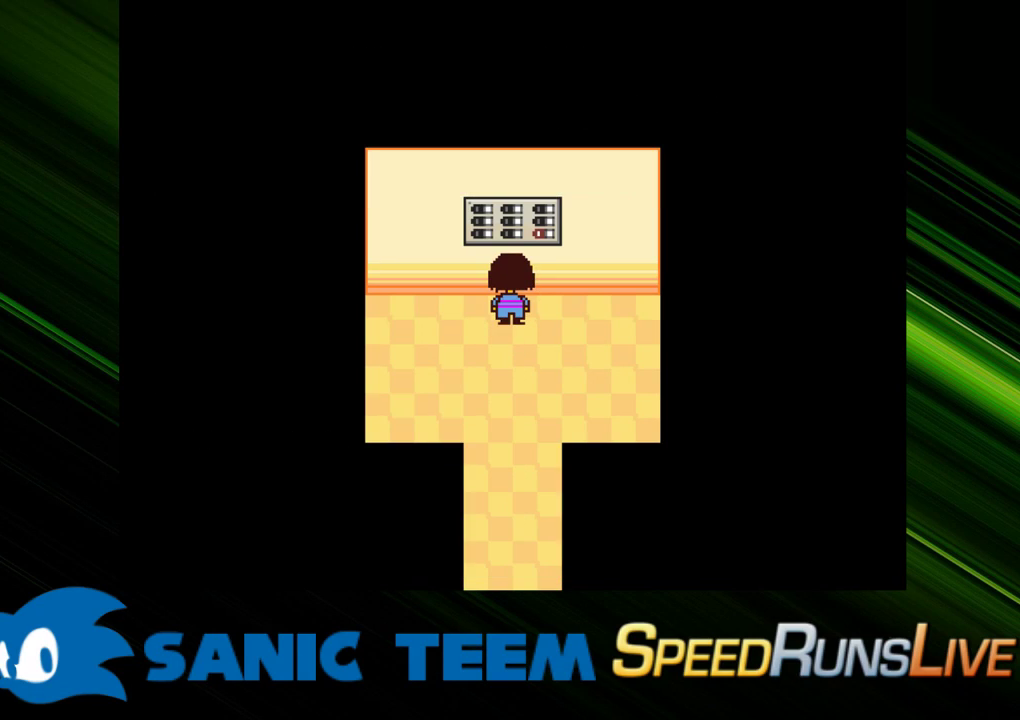
{"keys": [], "events": []}
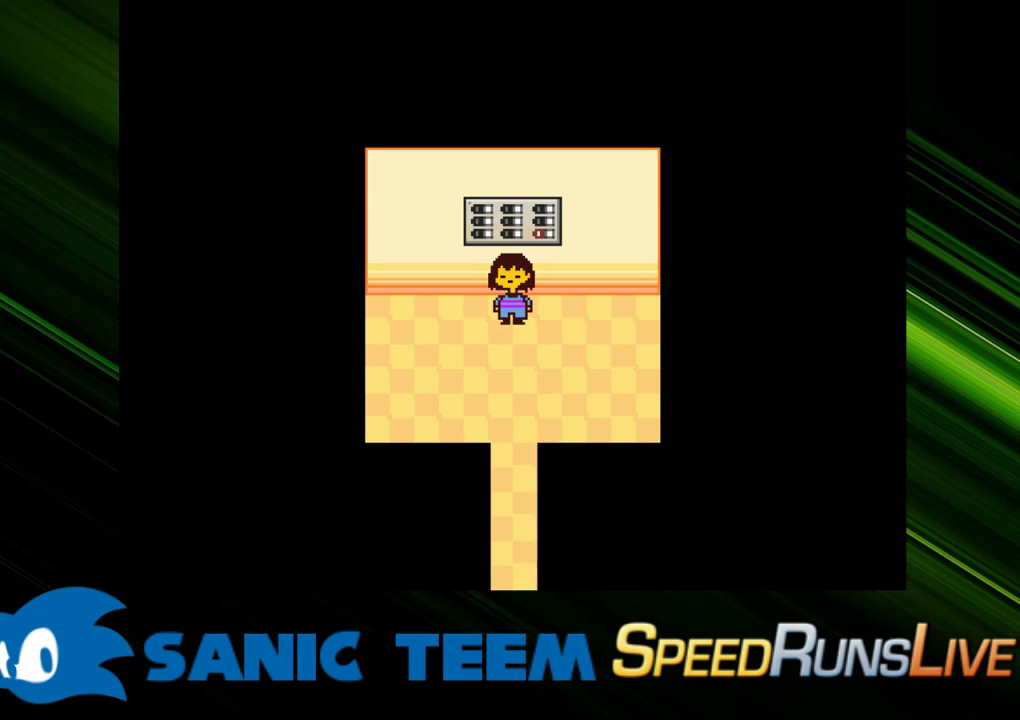
{"keys": [], "events": []}
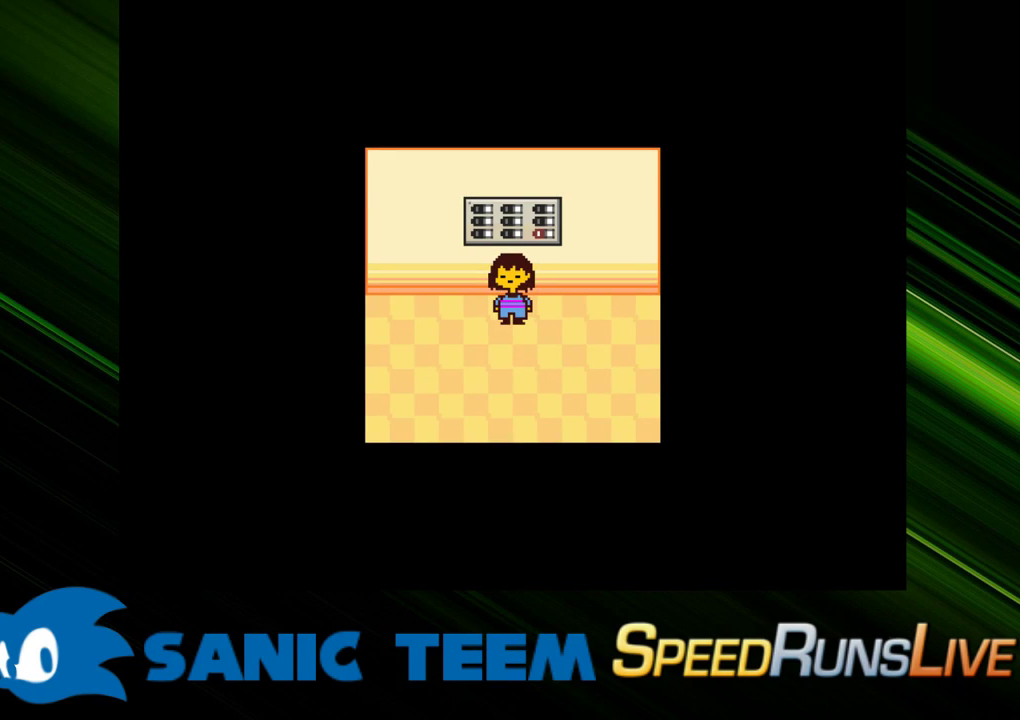
{"keys": [], "events": []}
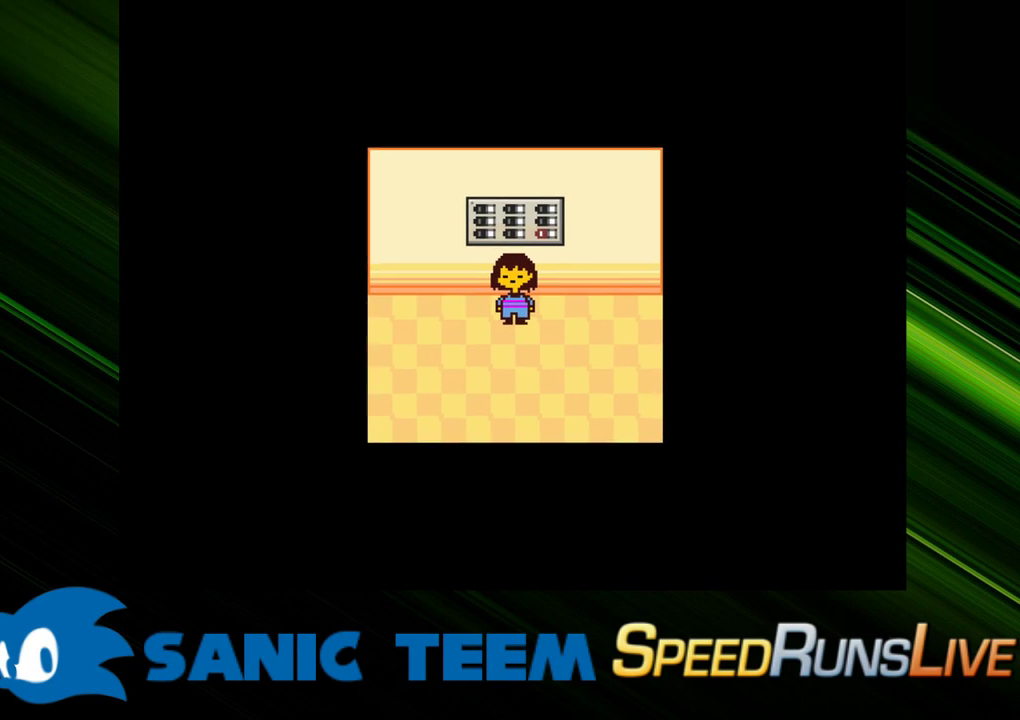
{"keys": [], "events": []}
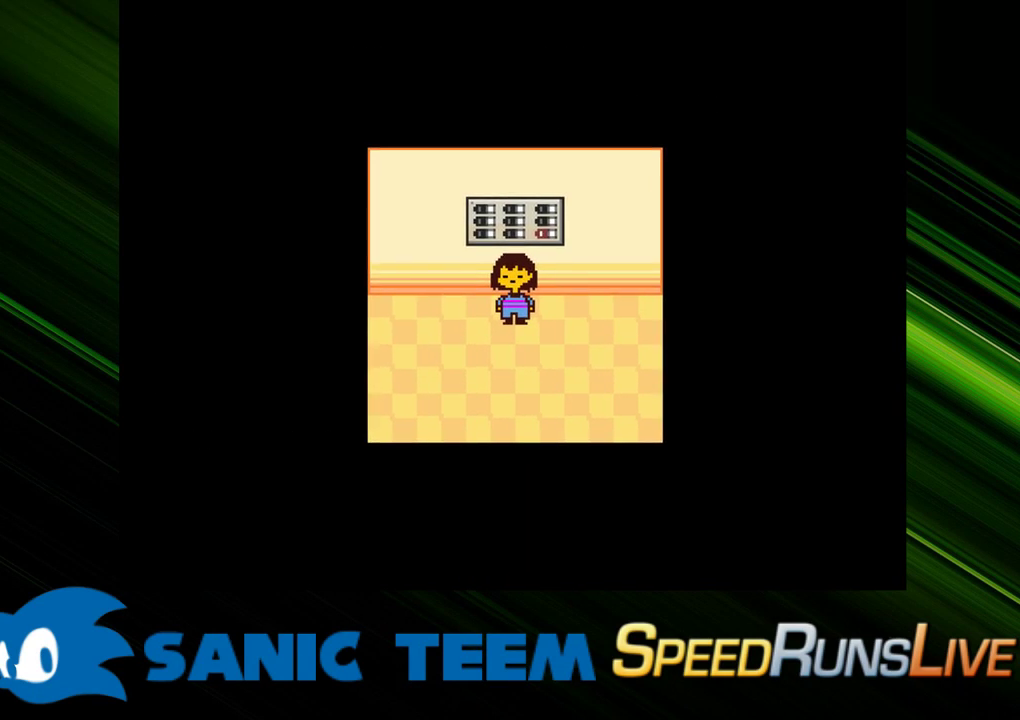
{"keys": [], "events": []}
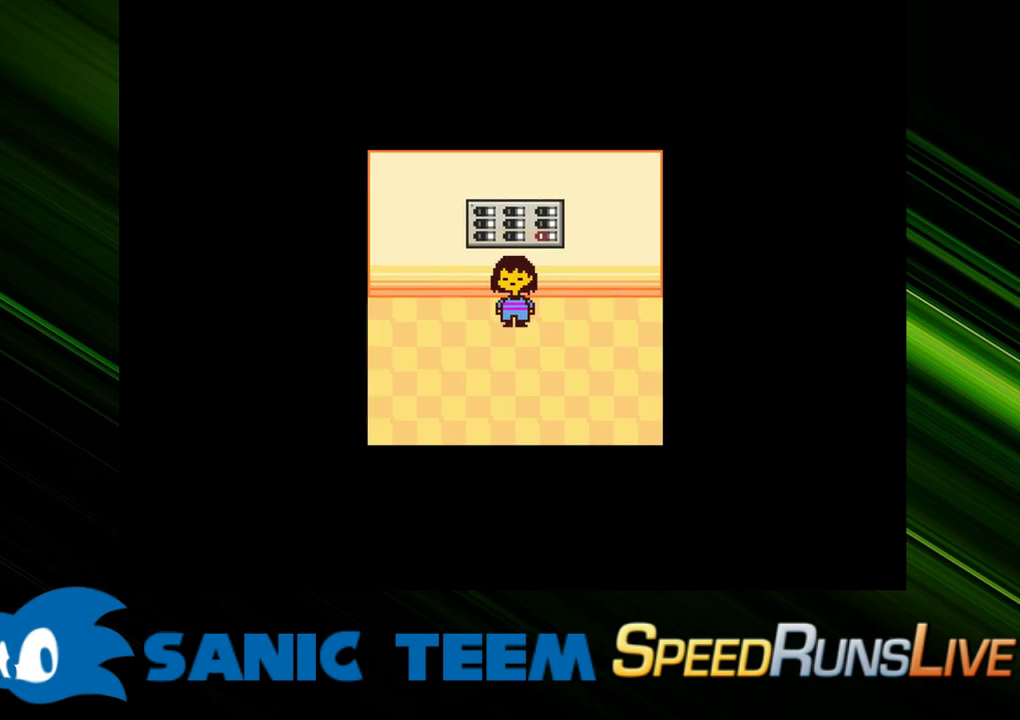
{"keys": [], "events": []}
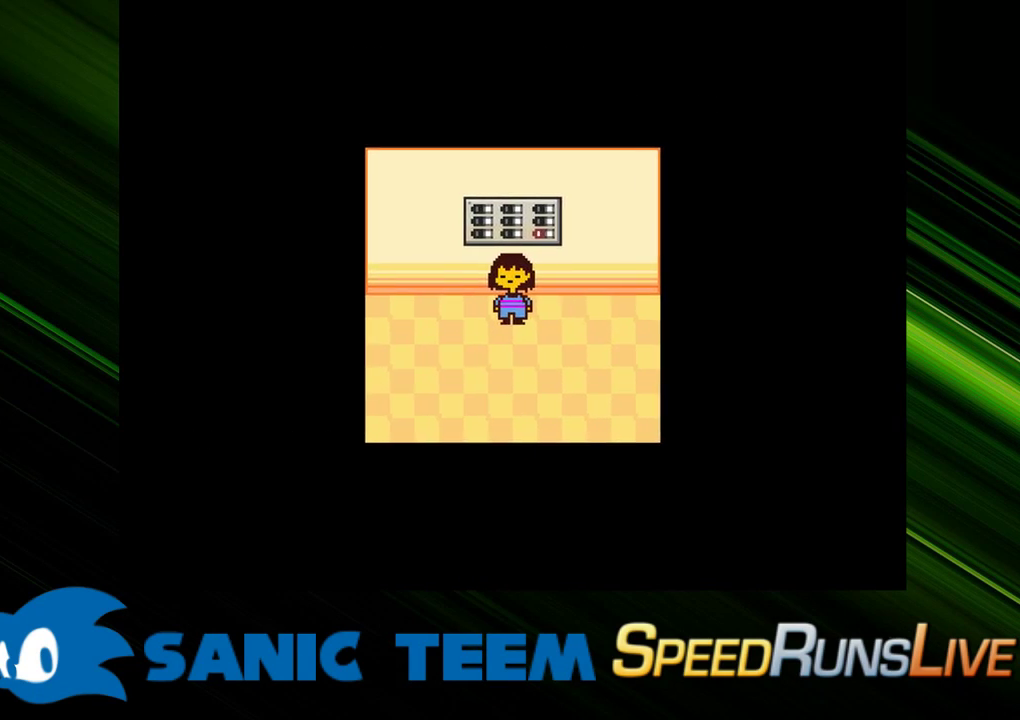
{"keys": [], "events": []}
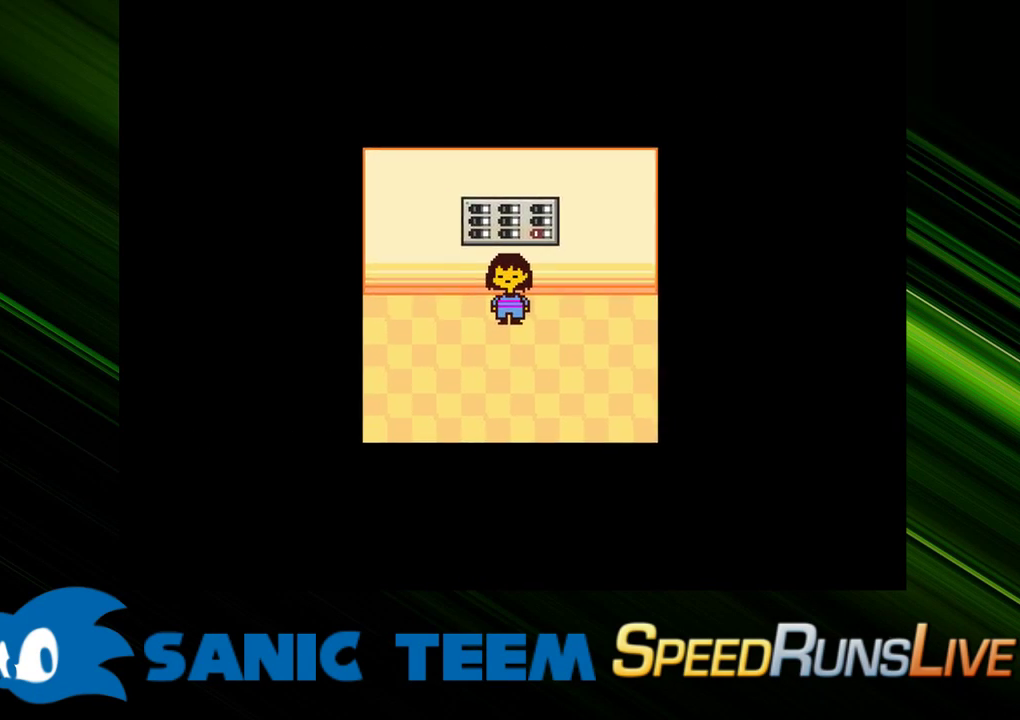
{"keys": [], "events": []}
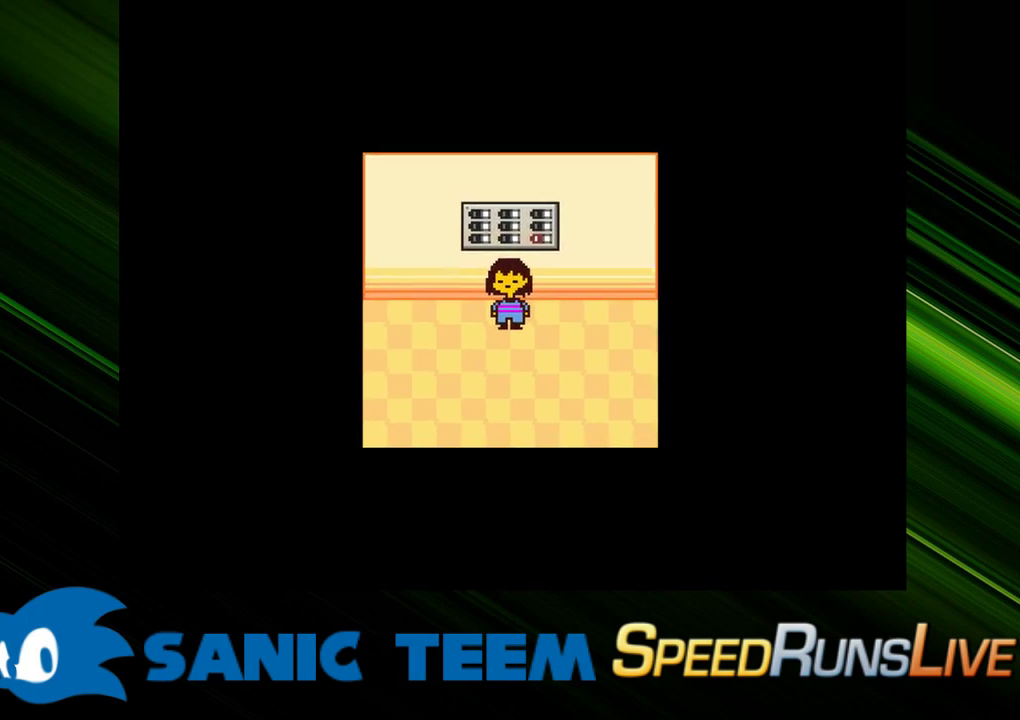
{"keys": ["down"], "events": [[267, "down", "down"]]}
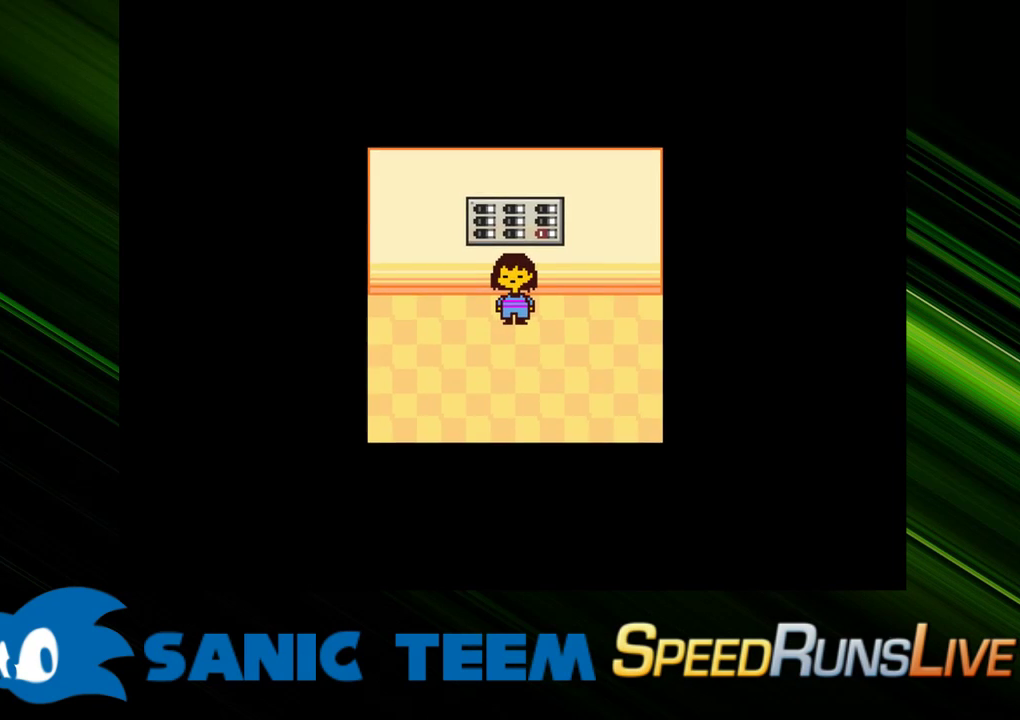
{"keys": ["down"], "events": []}
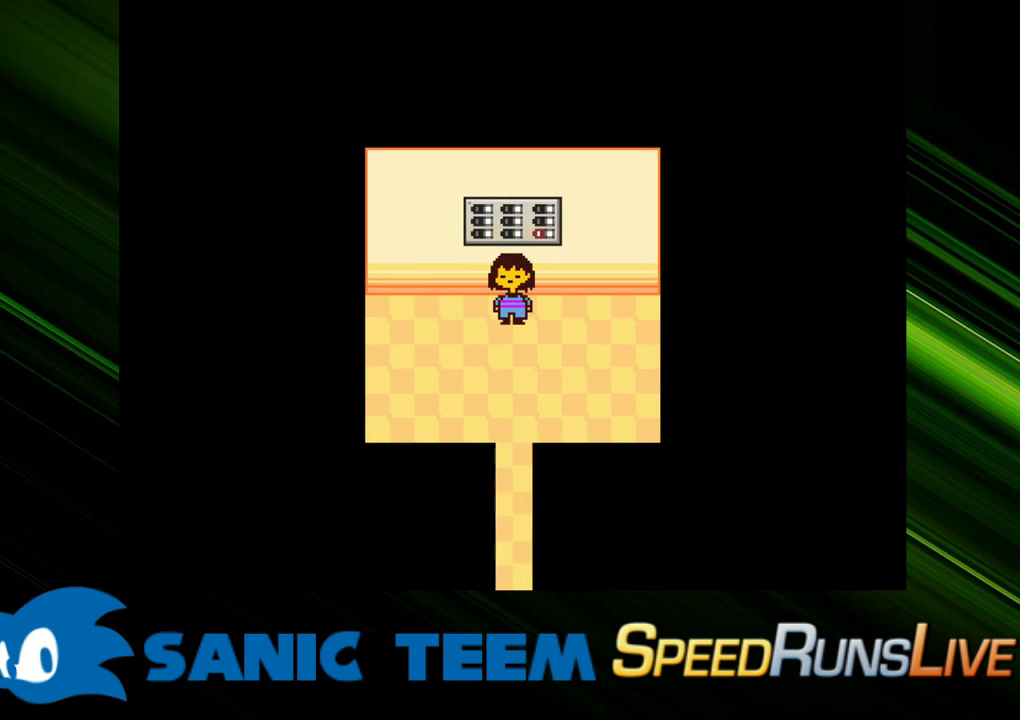
{"keys": ["down"], "events": []}
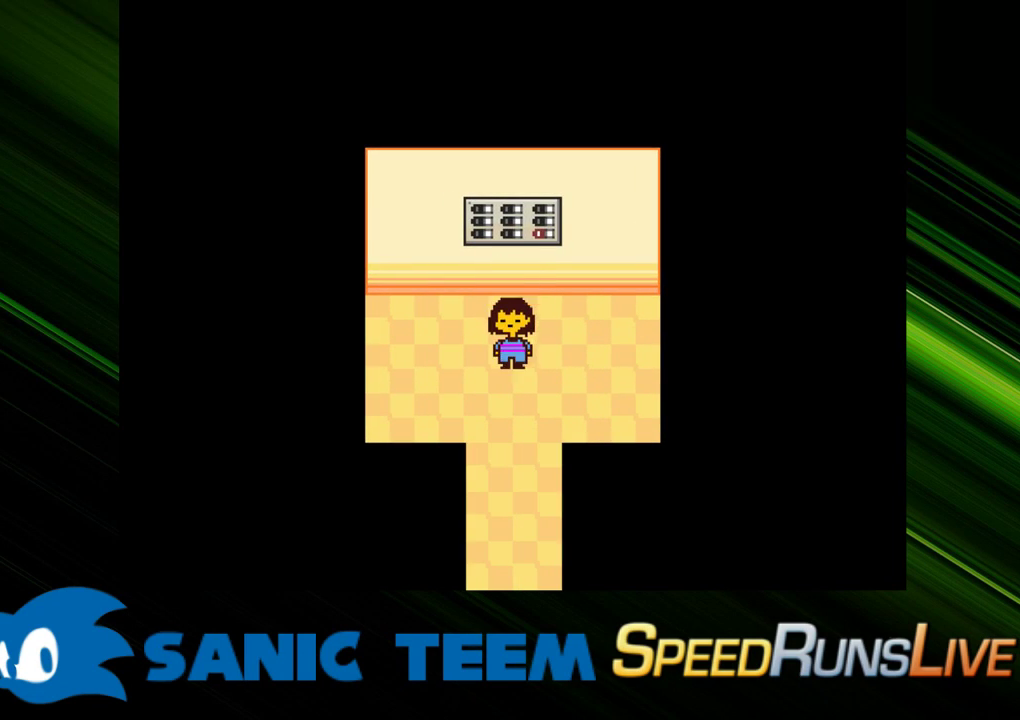
{"keys": ["down", "right"], "events": [[417, "right", "down"]]}
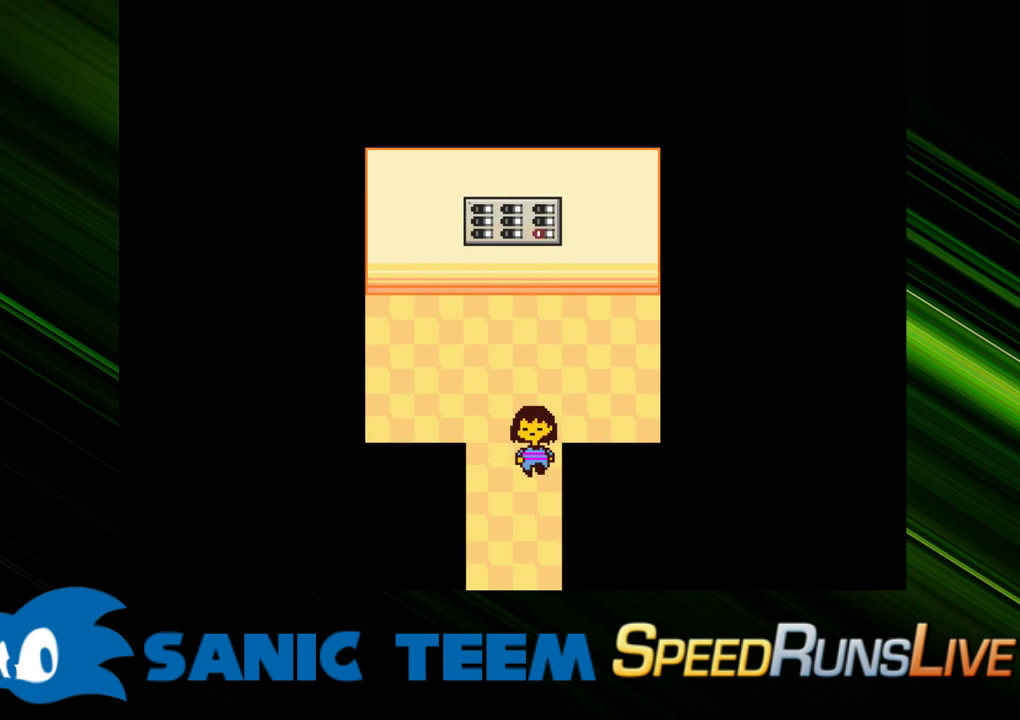
{"keys": ["down", "right"], "events": []}
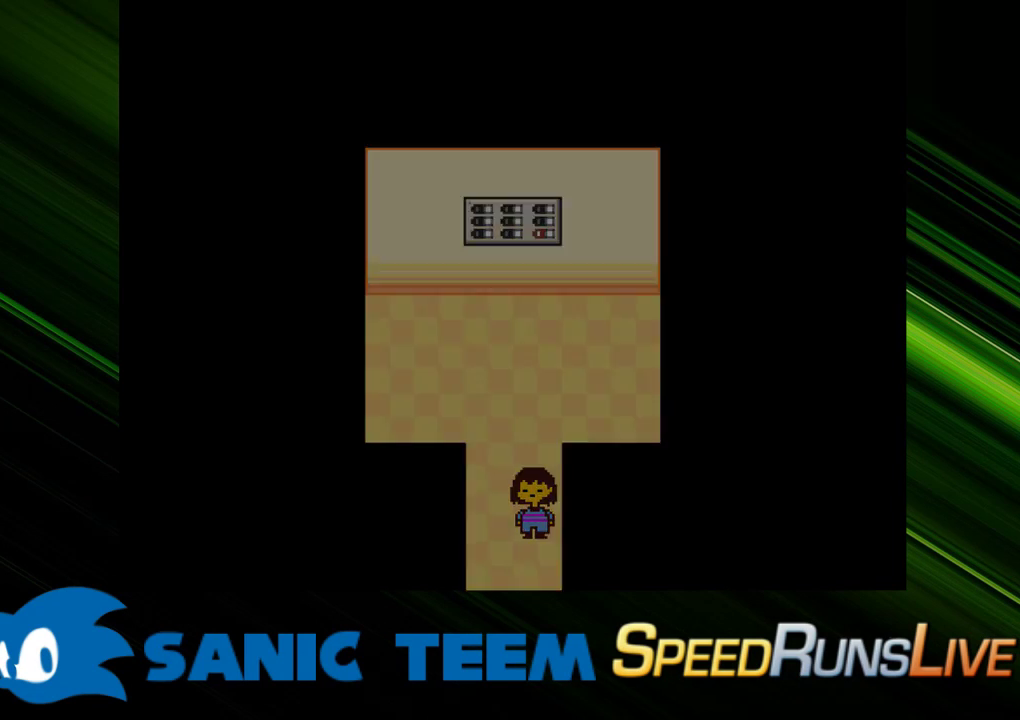
{"keys": ["down", "right"], "events": []}
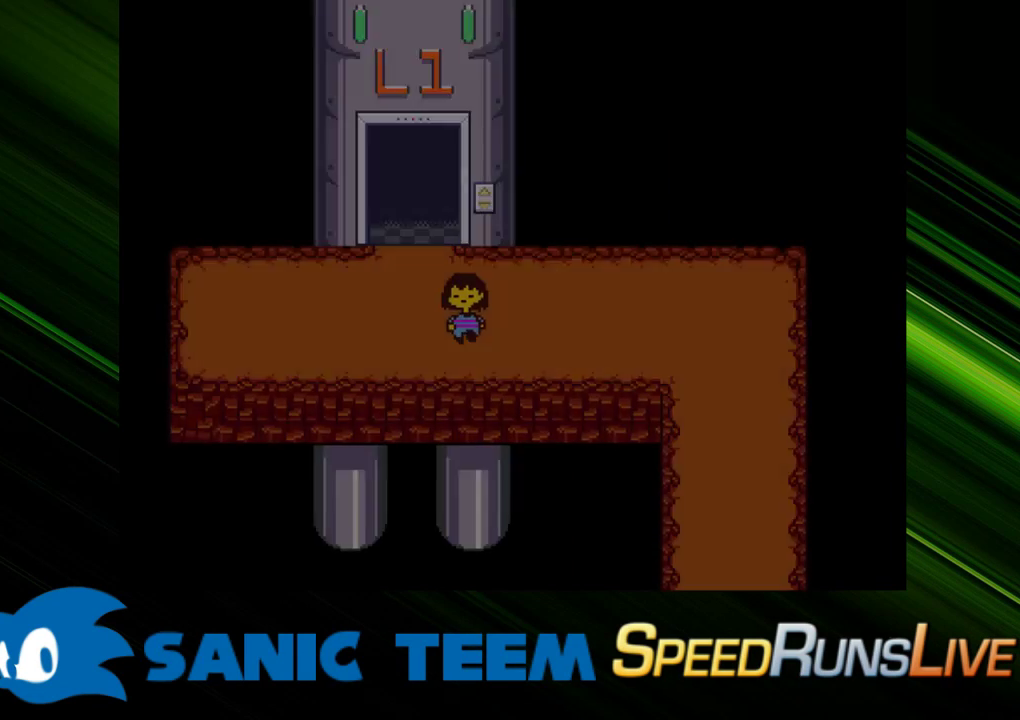
{"keys": ["down", "right"], "events": []}
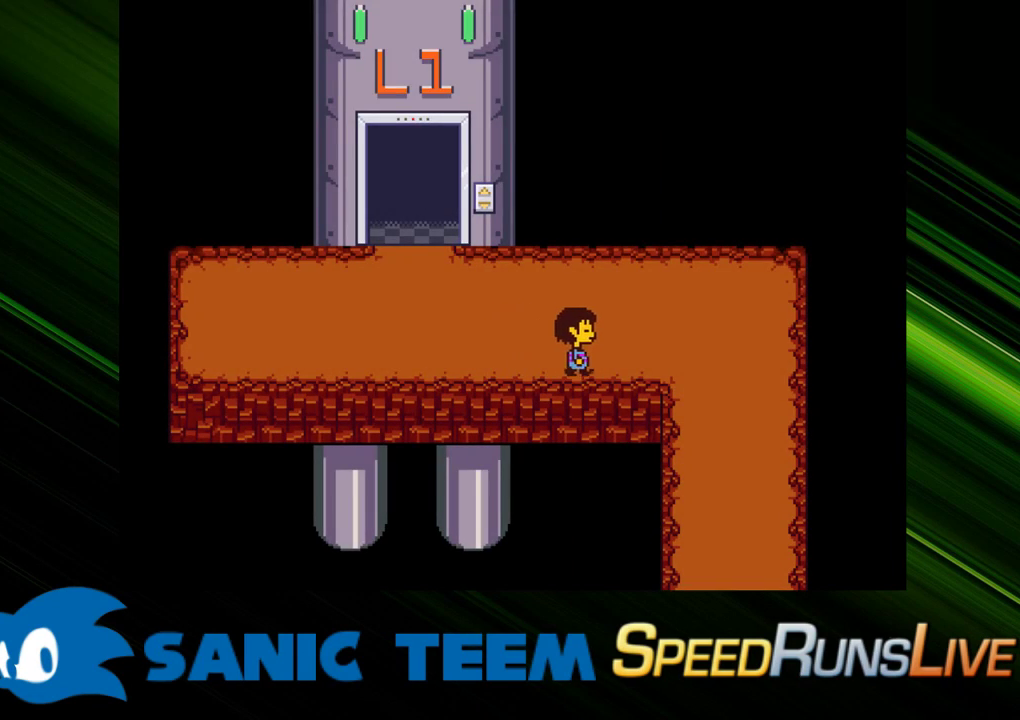
{"keys": ["down", "right"], "events": []}
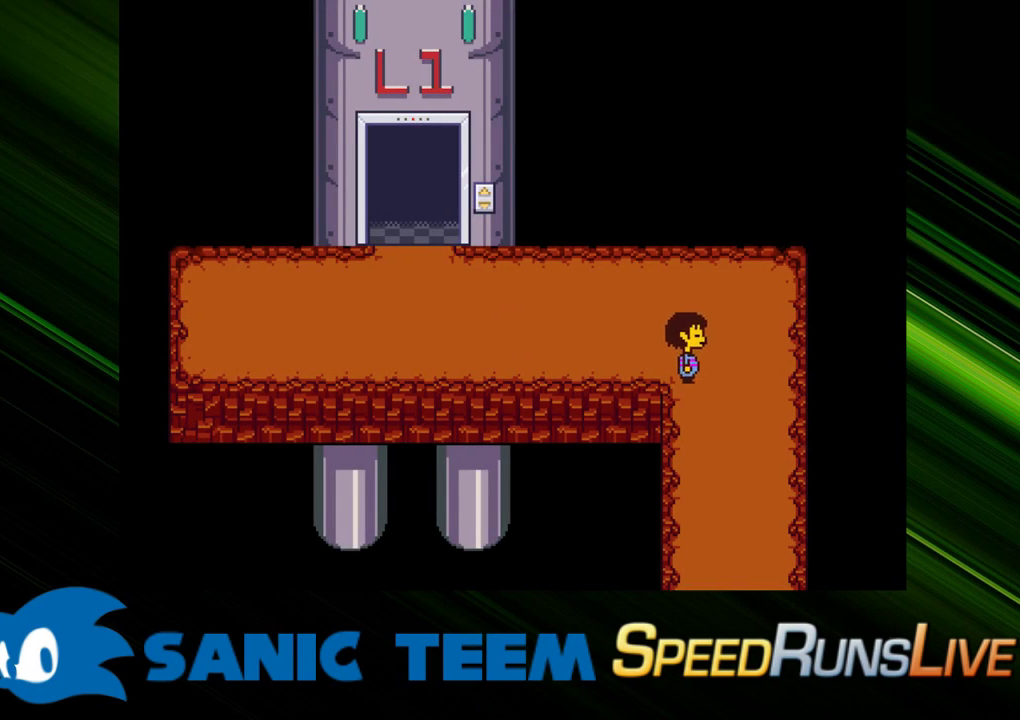
{"keys": ["down", "left"], "events": [[167, "left", "down"], [167, "right", "up"]]}
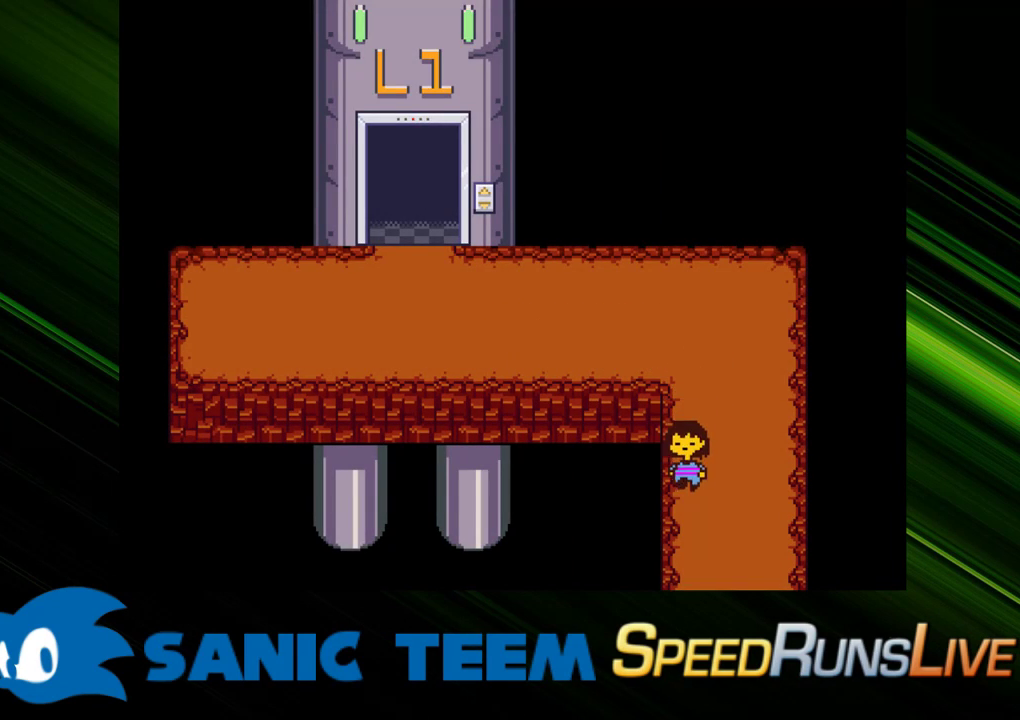
{"keys": ["down", "left"], "events": []}
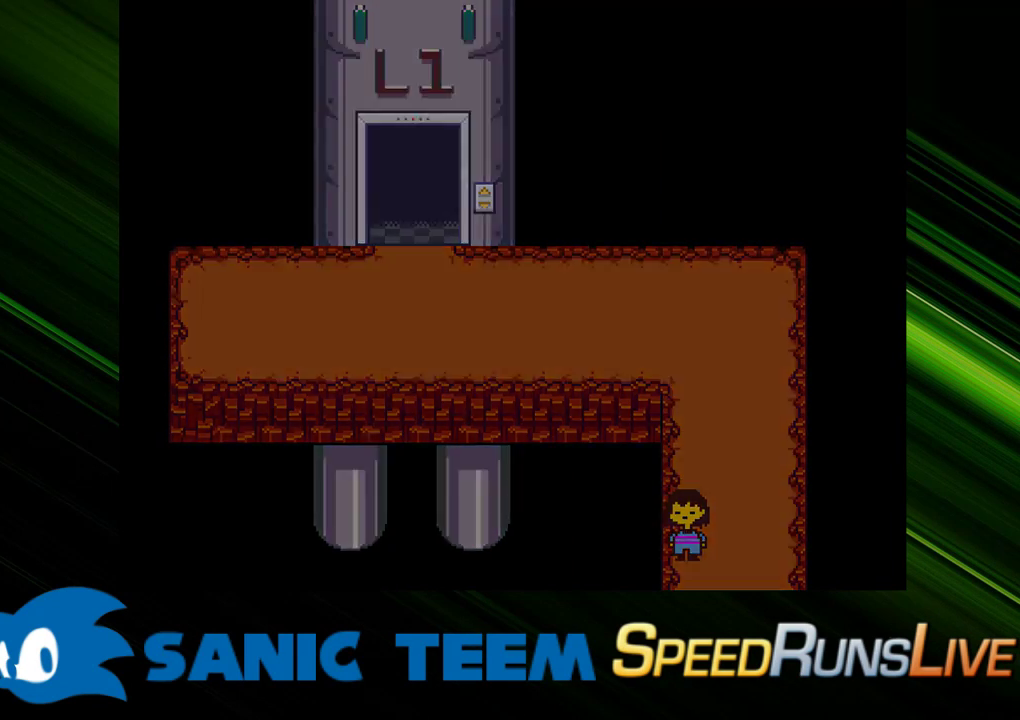
{"keys": ["down", "left"], "events": []}
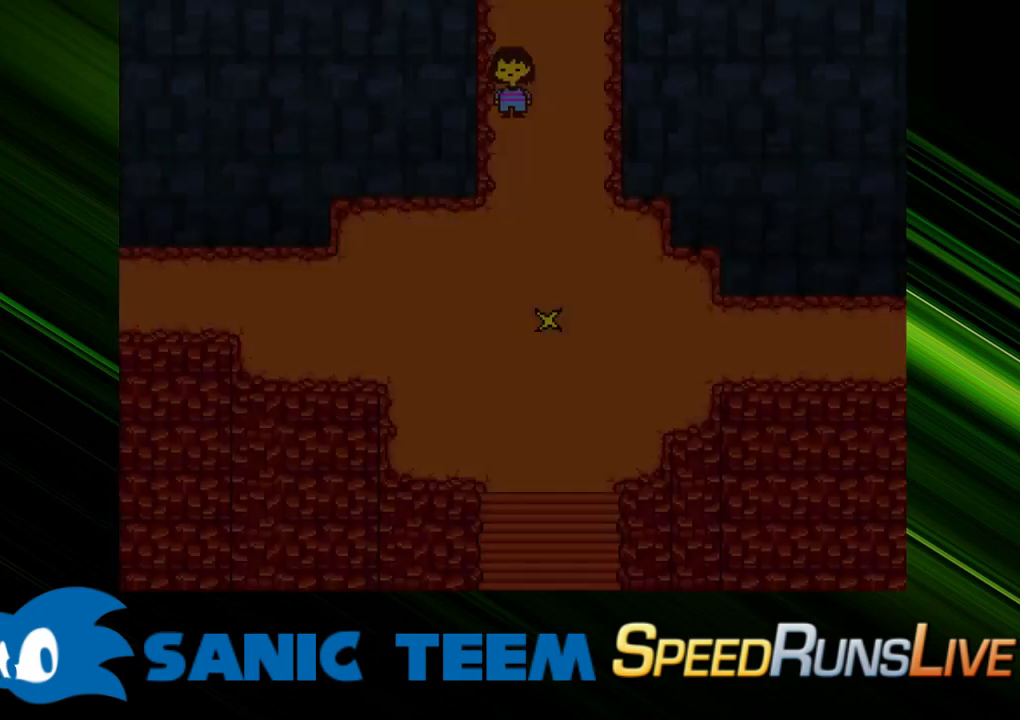
{"keys": ["down", "left"], "events": []}
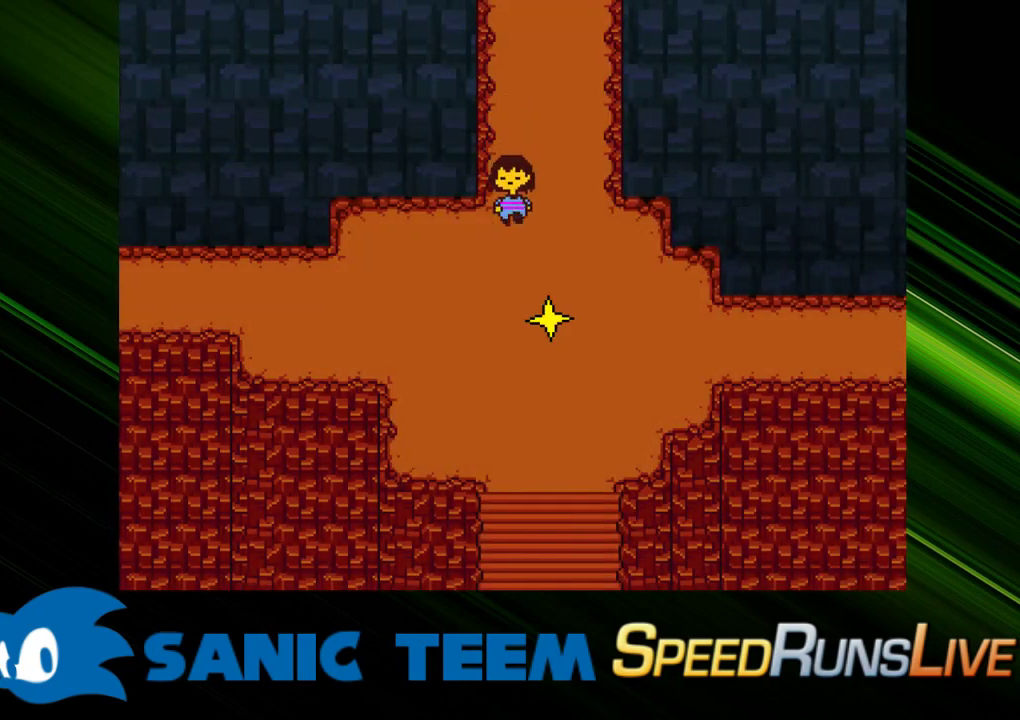
{"keys": ["down", "left"], "events": [[267, "down", "up"], [500, "down", "down"]]}